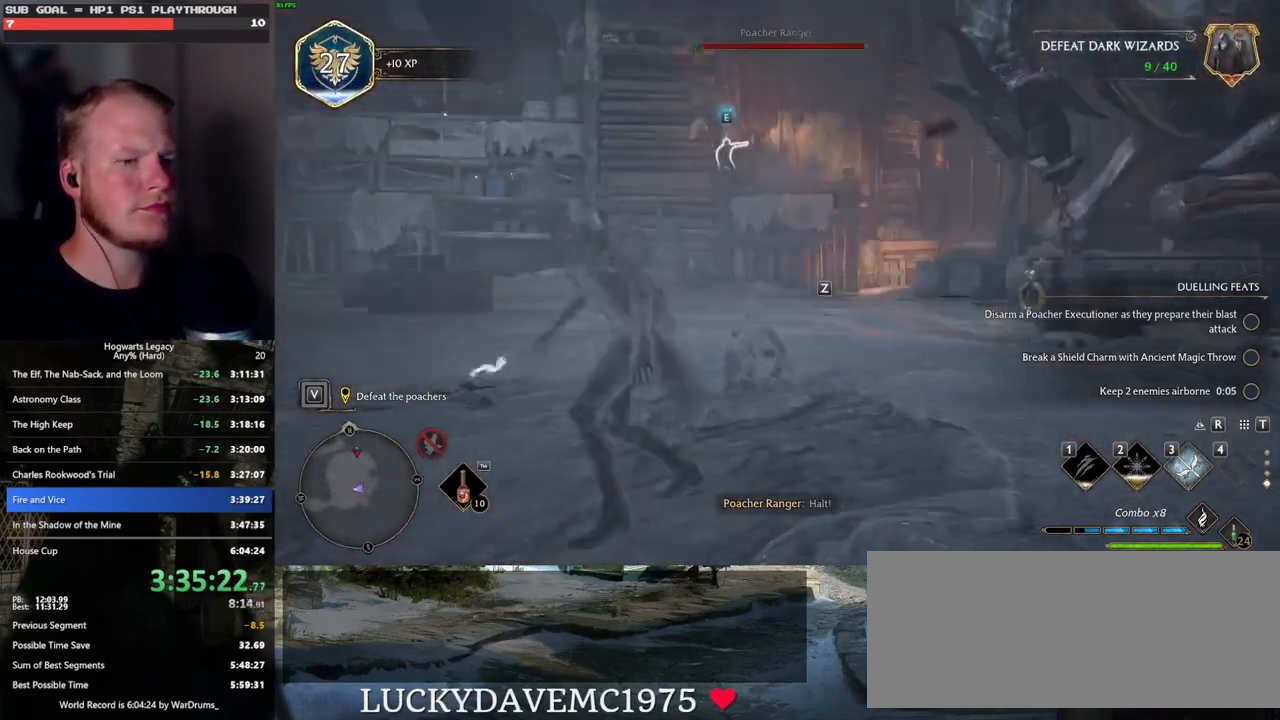
Gameplay with keyboard and mouse; each line is a JSON object with the keys and mouse buttons held at the frame after it. "events" lists presses ("down") and releases ("up") of ".", "/", "0", "1", "2", "3", "4", "5", "6", "7", "8", "9", "a", "alt_l", "alt_r", "b", "backslash", "backspace", "c", "caps_lock", "comma", "ctrl_l", "ctrl_r", "d", "e", "equals", "escape", "f", "f1", "f10", "f11", "f12", "f2", "f3", "f4", "f5", "f6", "f7", "f8", "f9", "g", "h", "i", "j", "k", "l", "lbracket", "m", "minus", "n", "o", "p", "q", "quote", "r", "rbracket", "return", "s", "semicolon", "shift_l", "shift_r", "space", "super", "t", "tab", "tilde", "u", "v", "w", "x", "y", "z", "mouse_left", "mouse_wheel", "mouse_right", "mouse_mb4" and "mouse_mb5" between this image and that frame as [ms after this image, input, new state], when the widget could be followed in between. "mouse_left", "mouse_wheel", "mouse_right", "mouse_mb4", "mouse_mb5" = the "left", "wheel", "right", "mb4", "mb5" buttons of the "mouse" list. No other keys are recorded. "wheel" means that the mouse wheel is clicked or scrolled. Mouse movement is not recorded.
{"keys": ["a", "w"], "mouse": [], "events": [[250, "a", "down"], [383, "mouse_left", "down"], [483, "mouse_left", "up"]]}
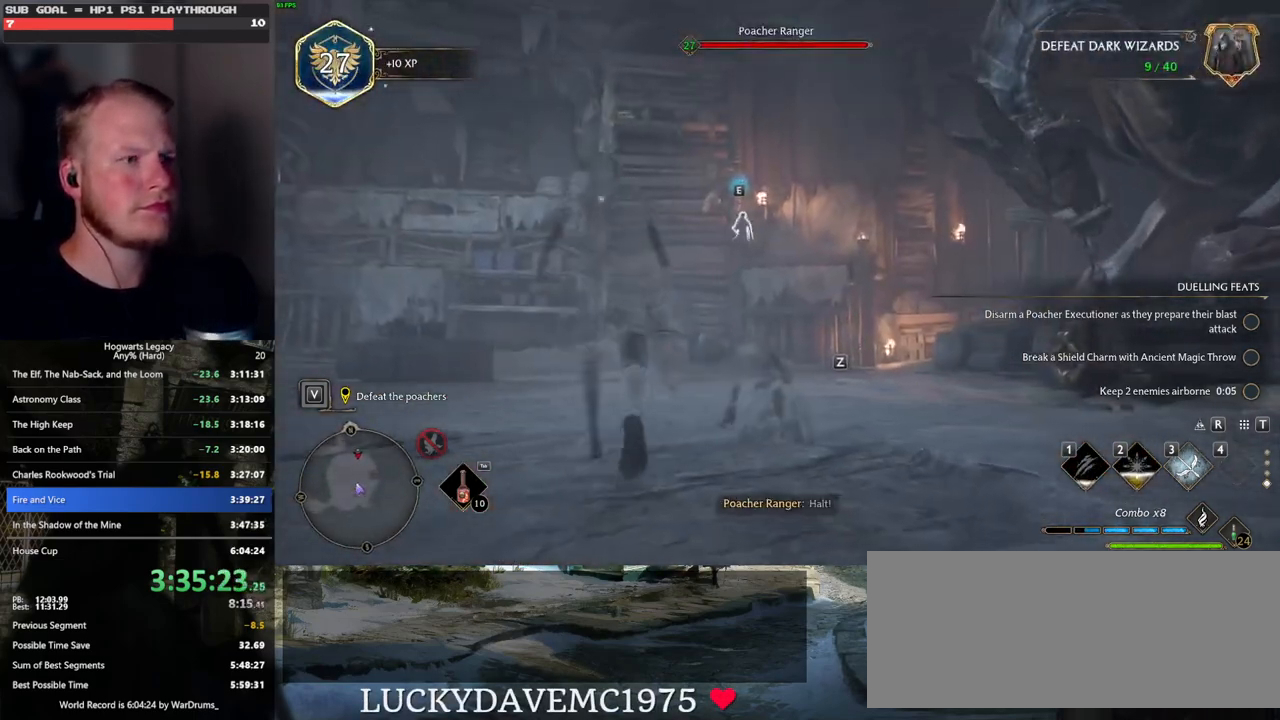
{"keys": ["a", "w"], "mouse": [], "events": [[316, "space", "down"], [350, "shift_l", "down"], [466, "space", "up"], [483, "shift_l", "up"]]}
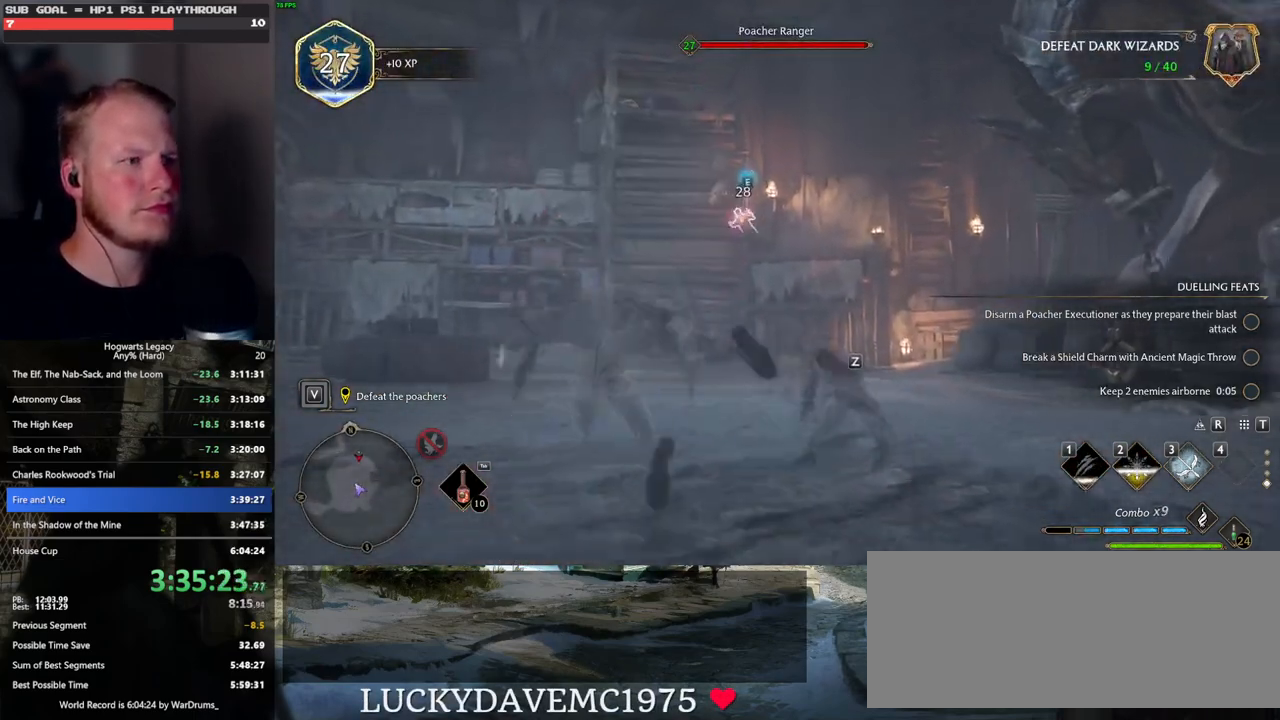
{"keys": ["w"], "mouse": [], "events": [[150, "a", "up"]]}
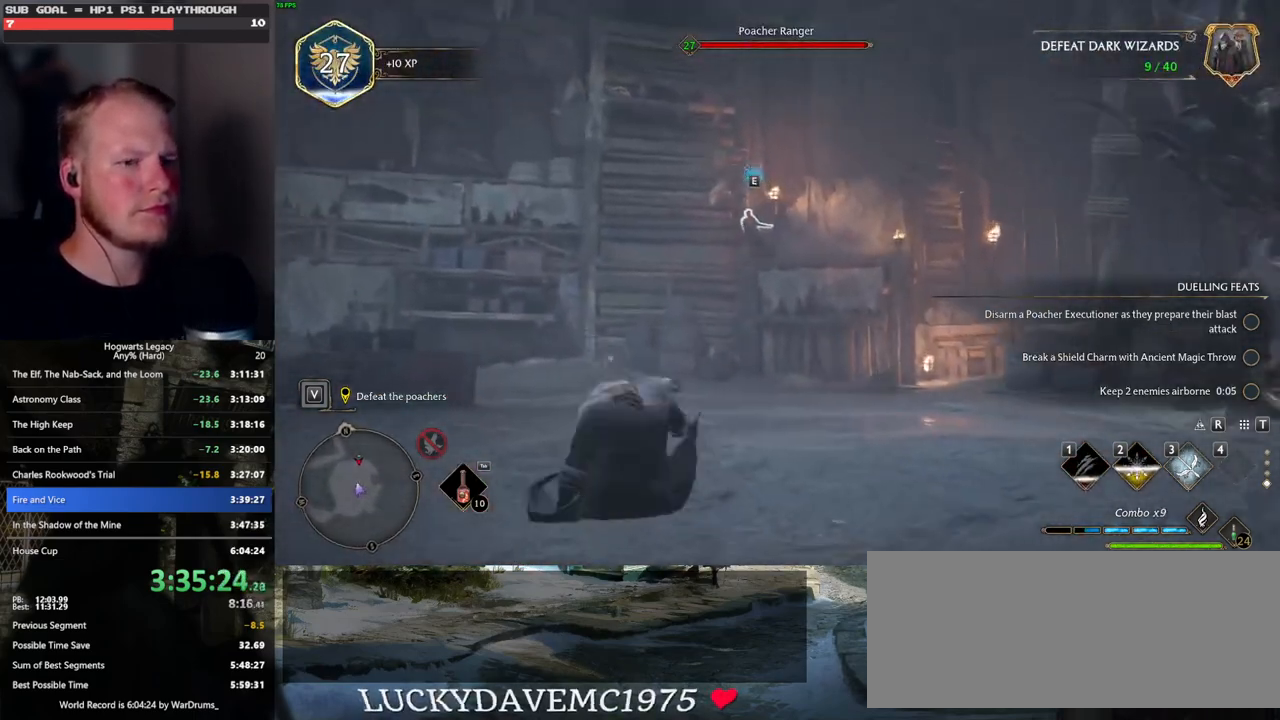
{"keys": [], "mouse": [], "events": [[150, "w", "up"], [200, "mouse_wheel", "down"], [283, "mouse_wheel", "up"]]}
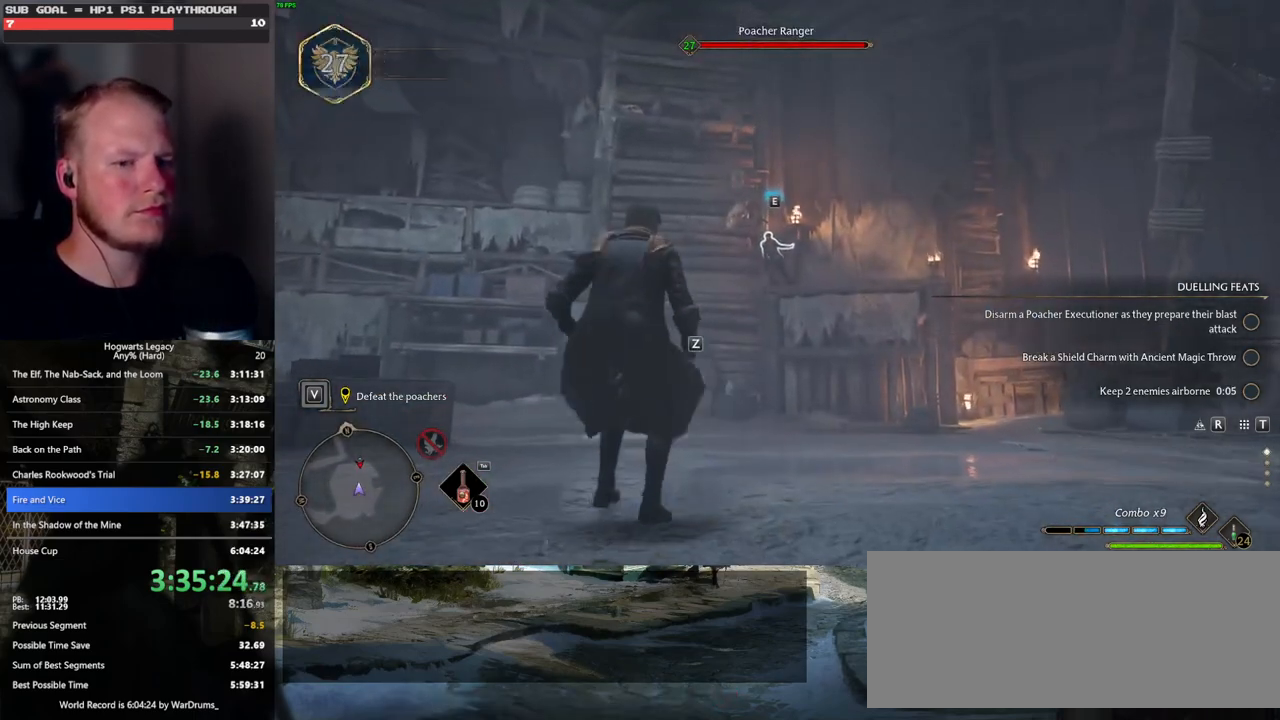
{"keys": ["w"], "mouse": [], "events": [[266, "w", "down"]]}
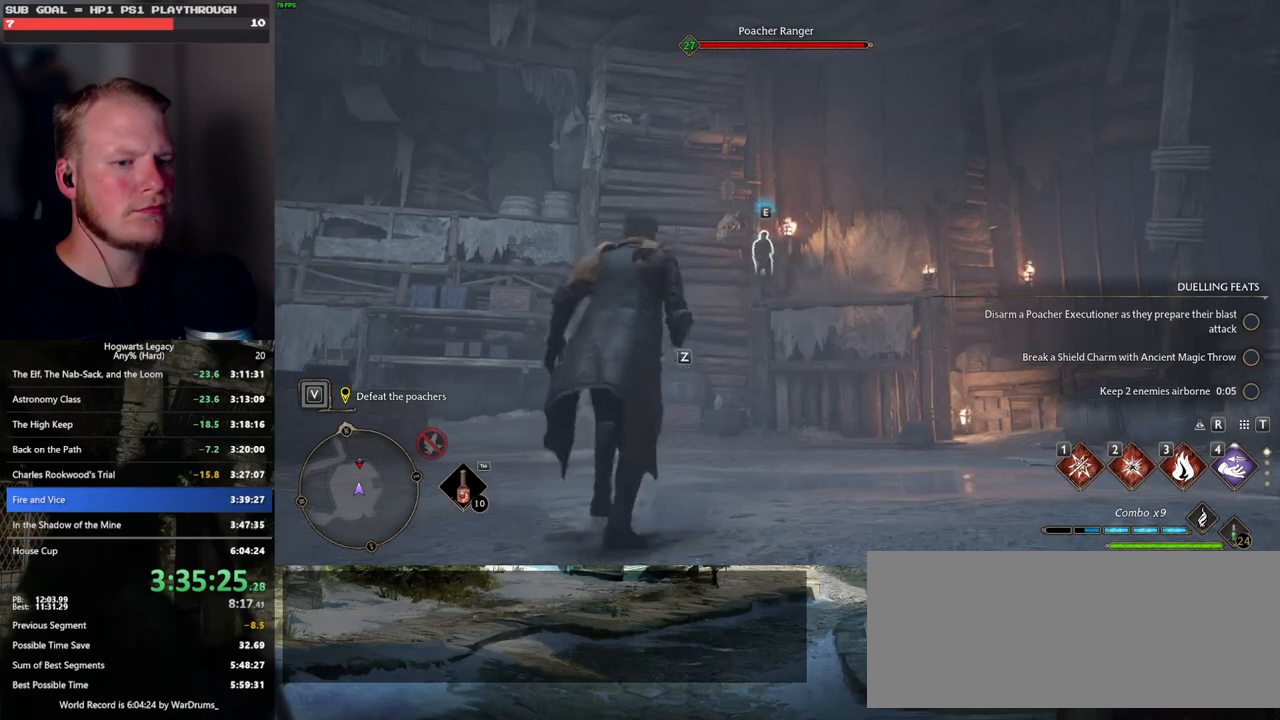
{"keys": ["w"], "mouse": [], "events": [[33, "1", "down"], [116, "1", "up"]]}
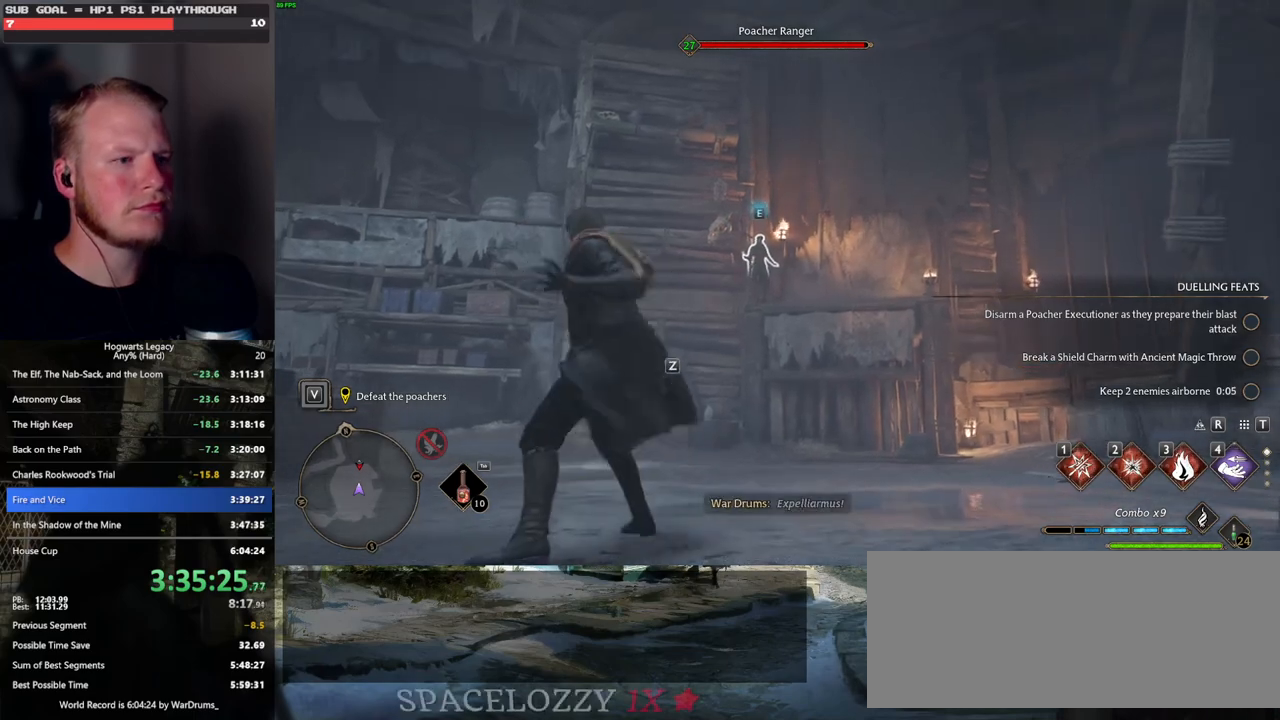
{"keys": ["w"], "mouse": [], "events": [[366, "4", "down"], [466, "4", "up"]]}
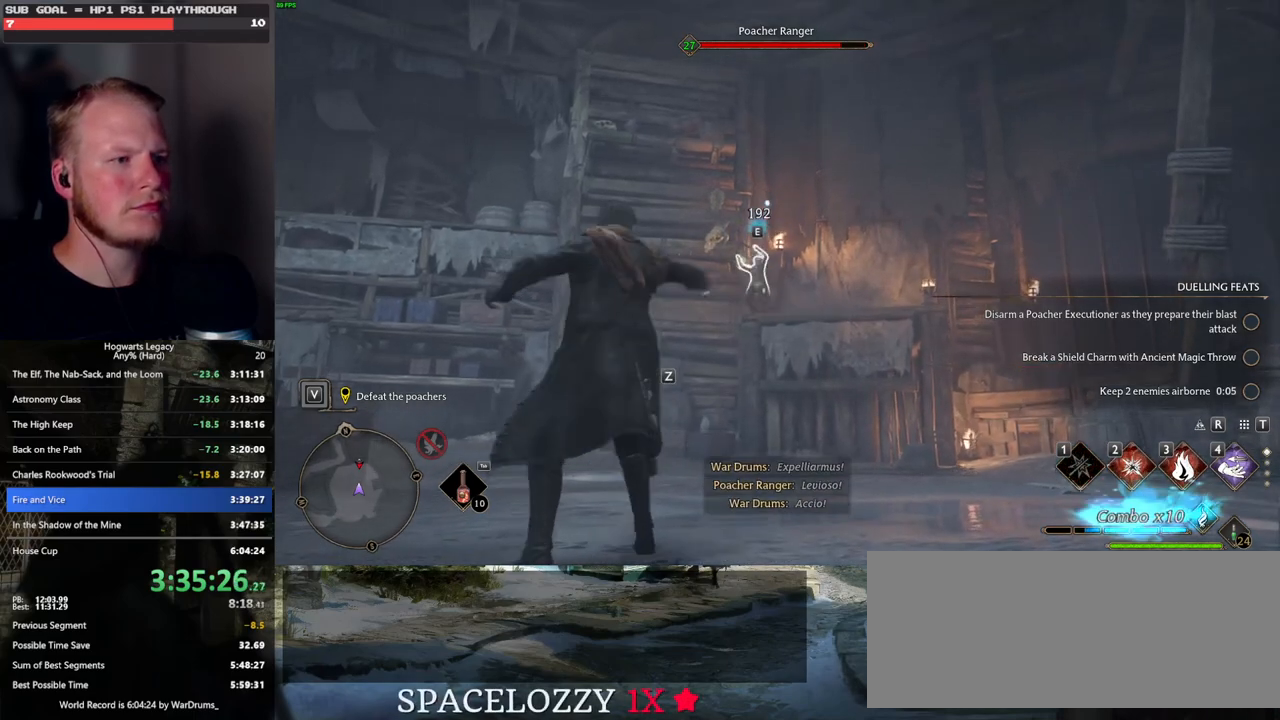
{"keys": ["w"], "mouse": [], "events": [[50, "4", "down"], [133, "4", "up"], [216, "4", "down"], [266, "4", "up"]]}
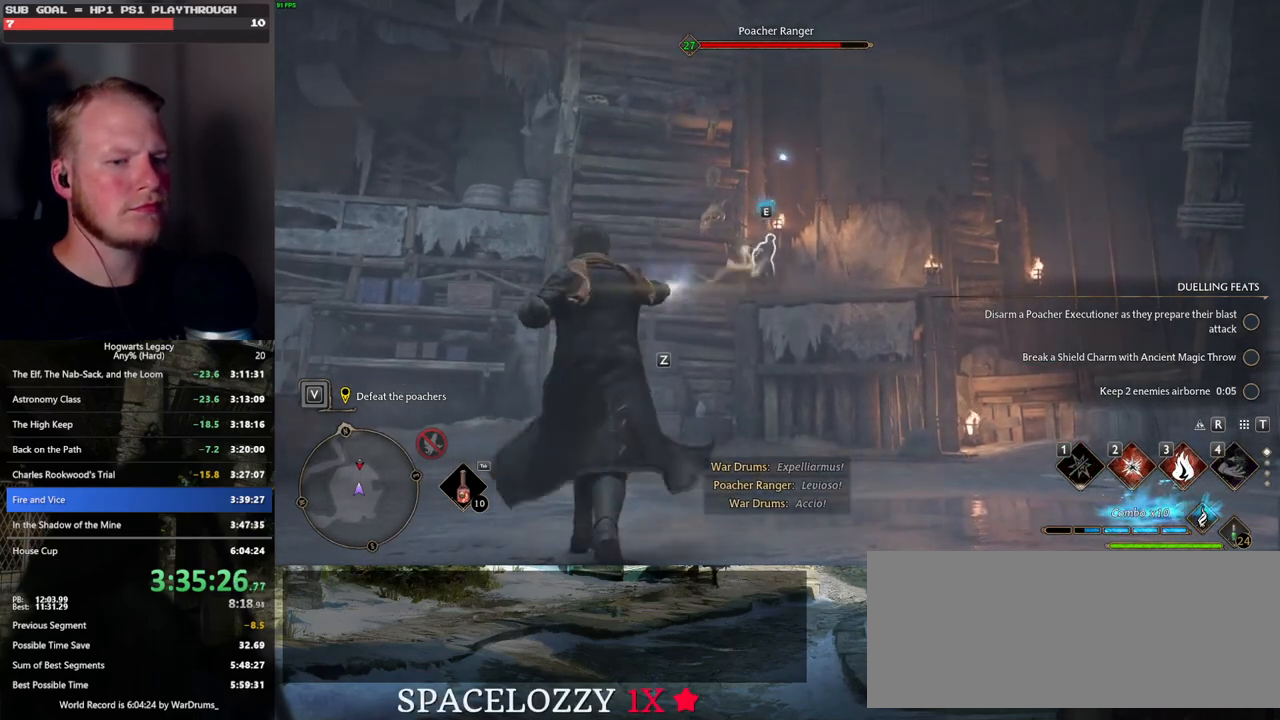
{"keys": ["3"], "mouse": [], "events": [[200, "3", "down"], [233, "w", "up"], [266, "3", "up"], [350, "3", "down"], [416, "3", "up"], [500, "3", "down"]]}
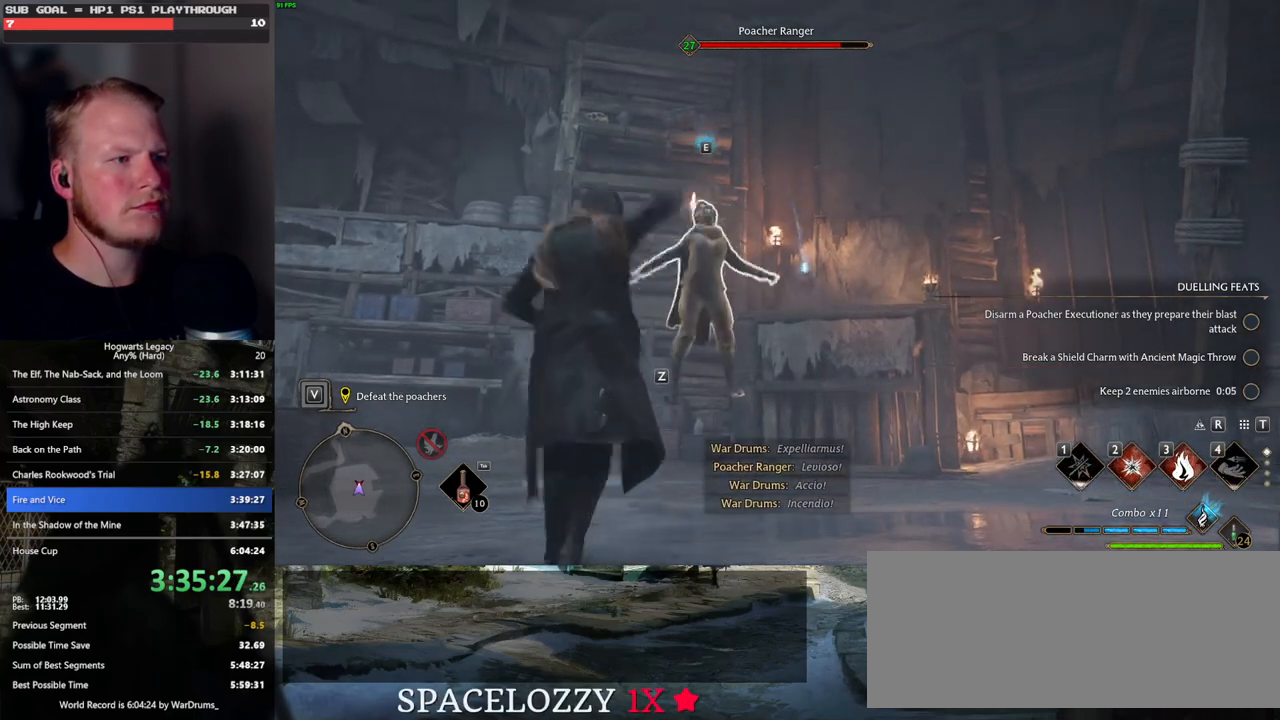
{"keys": [], "mouse": [], "events": [[66, "3", "up"]]}
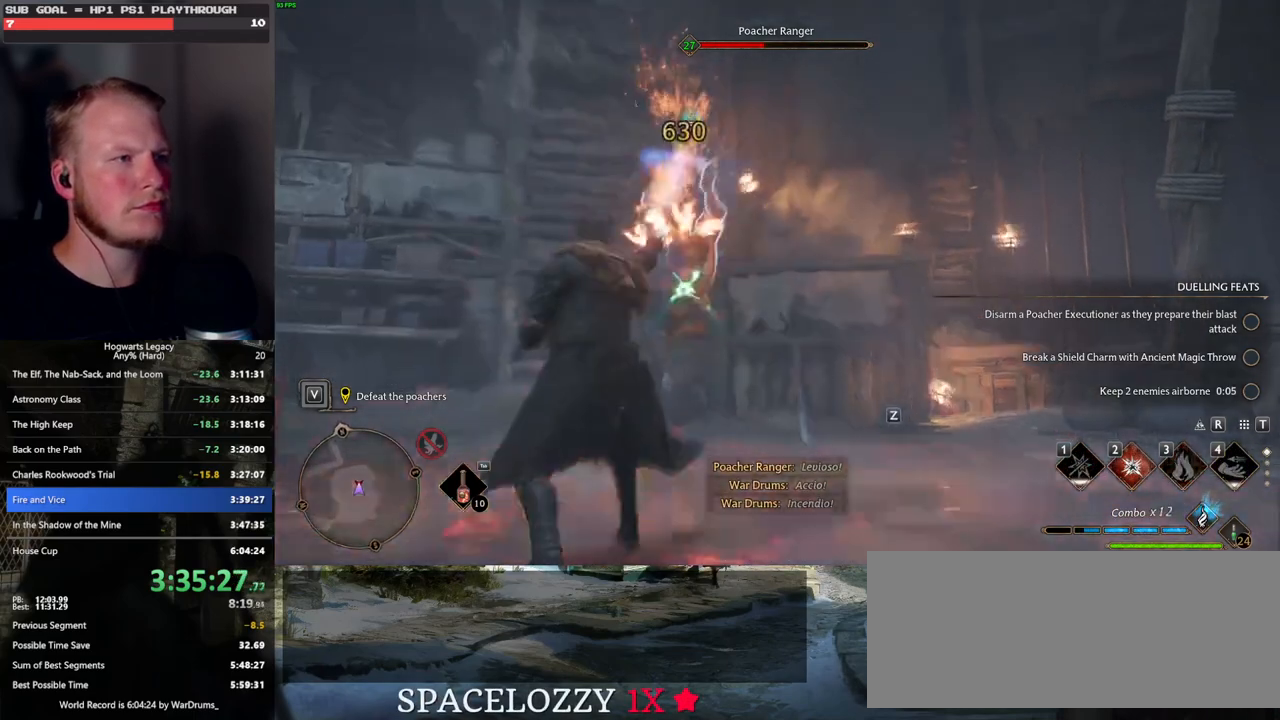
{"keys": ["w"], "mouse": ["left"], "events": [[100, "mouse_left", "down"], [200, "mouse_left", "up"], [300, "mouse_left", "down"], [333, "w", "down"], [383, "mouse_left", "up"], [483, "mouse_left", "down"]]}
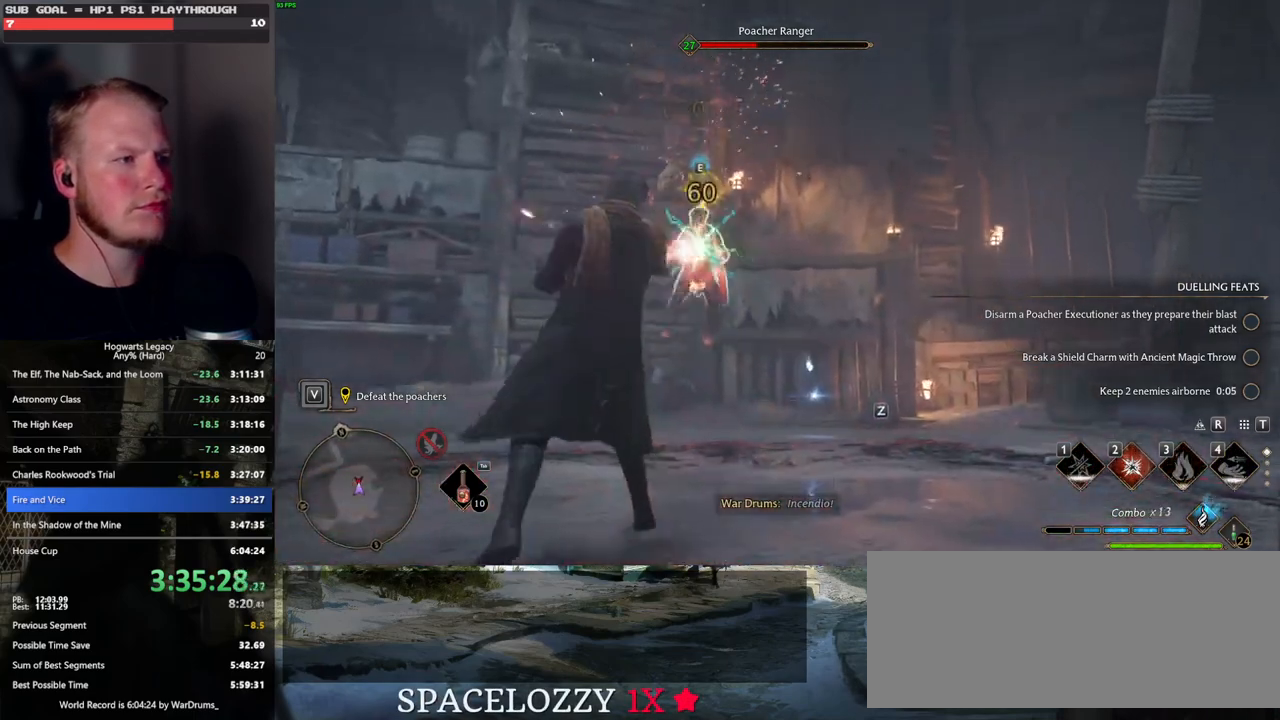
{"keys": ["w"], "mouse": [], "events": [[83, "mouse_left", "up"], [183, "mouse_left", "down"], [266, "mouse_left", "up"], [366, "mouse_left", "down"], [450, "mouse_left", "up"]]}
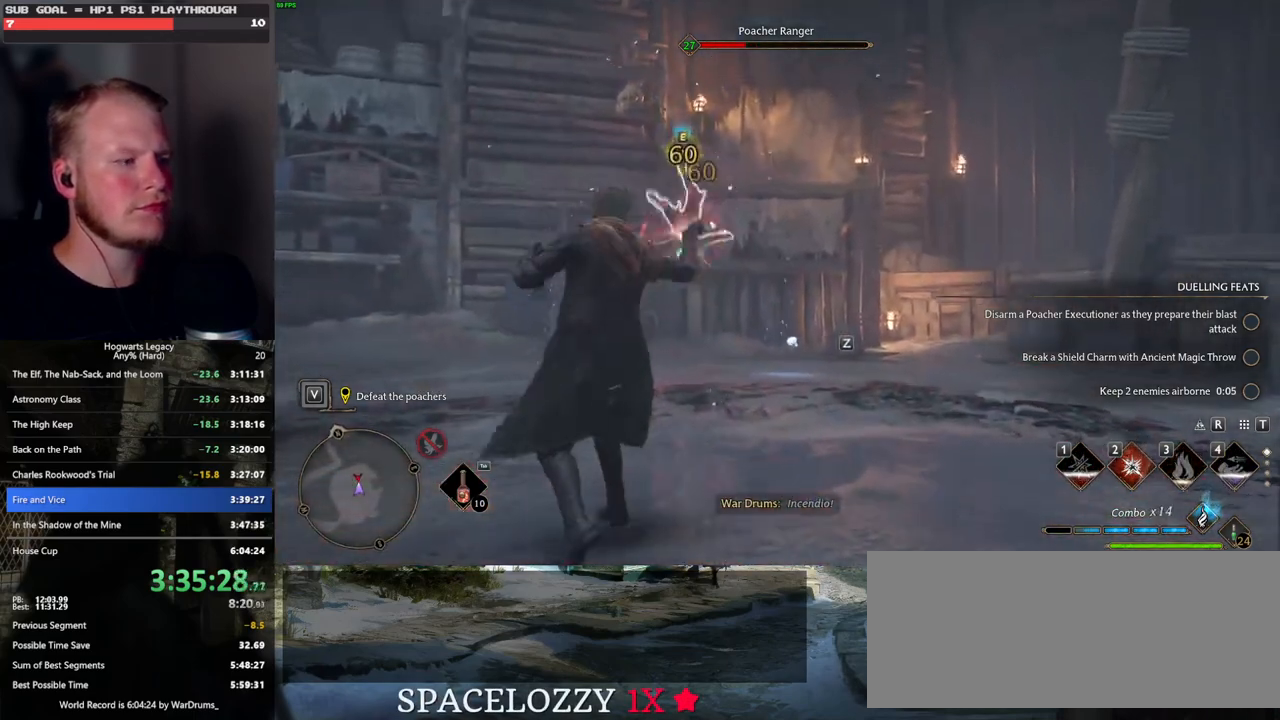
{"keys": ["w"], "mouse": [], "events": [[50, "mouse_left", "down"], [133, "mouse_left", "up"], [216, "mouse_left", "down"], [300, "mouse_left", "up"], [383, "mouse_left", "down"], [466, "mouse_left", "up"]]}
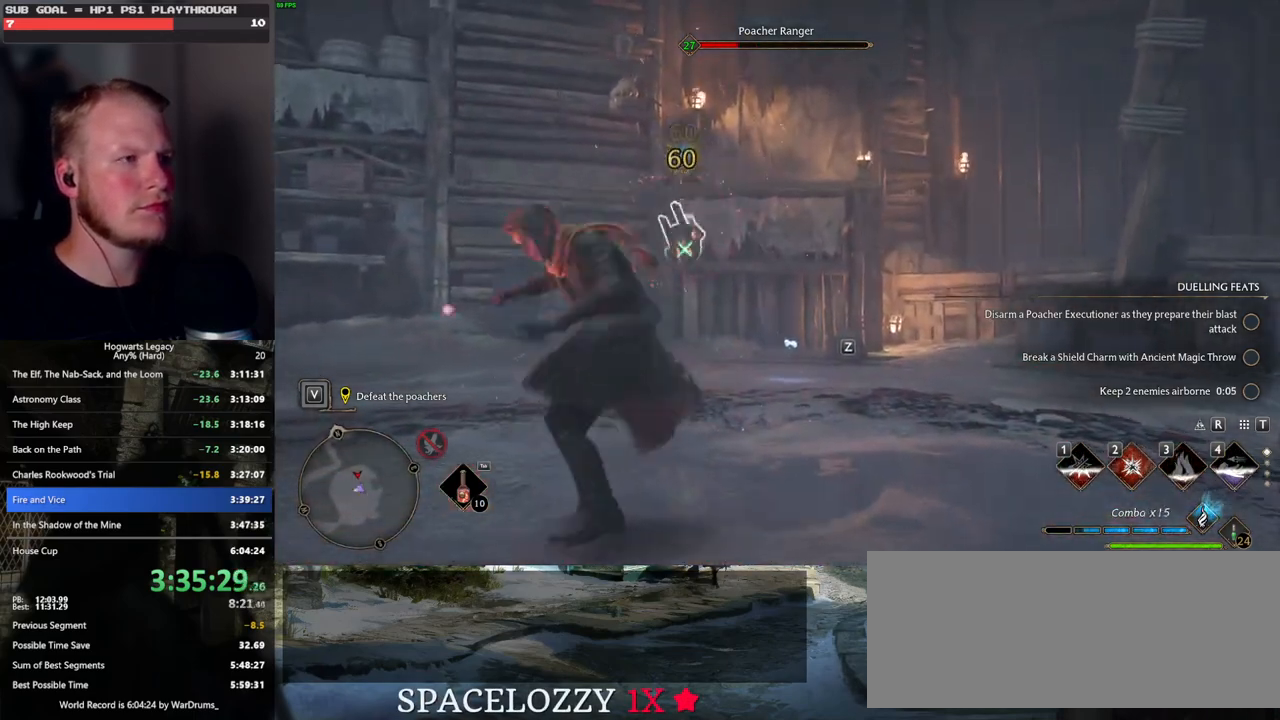
{"keys": ["w"], "mouse": [], "events": [[50, "mouse_left", "down"], [150, "mouse_left", "up"]]}
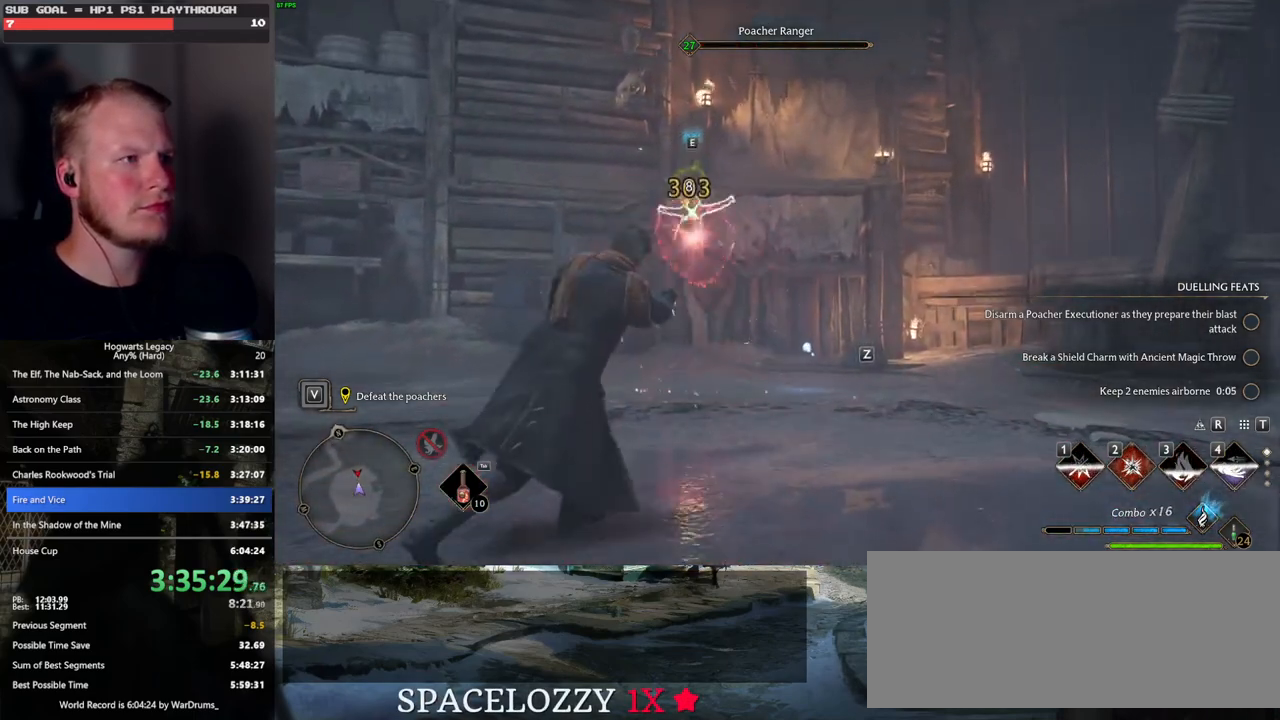
{"keys": ["w"], "mouse": ["left"], "events": [[500, "mouse_left", "down"]]}
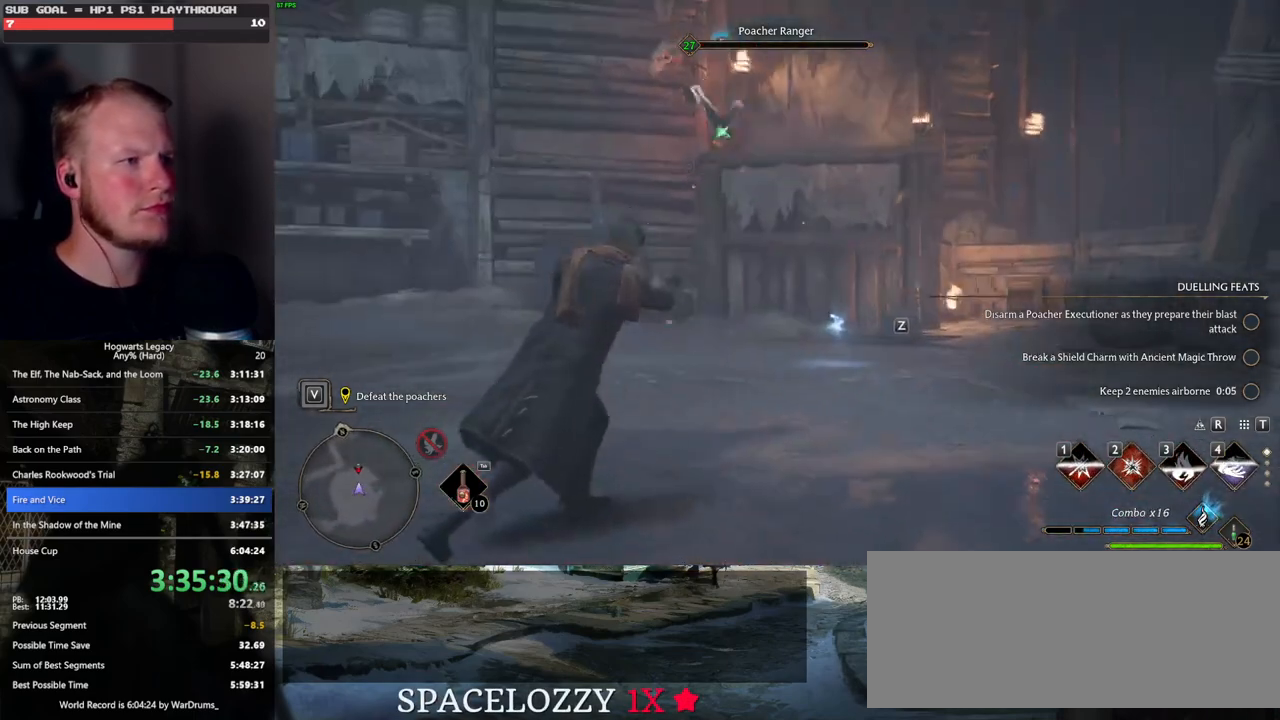
{"keys": ["w"], "mouse": [], "events": [[133, "mouse_left", "up"]]}
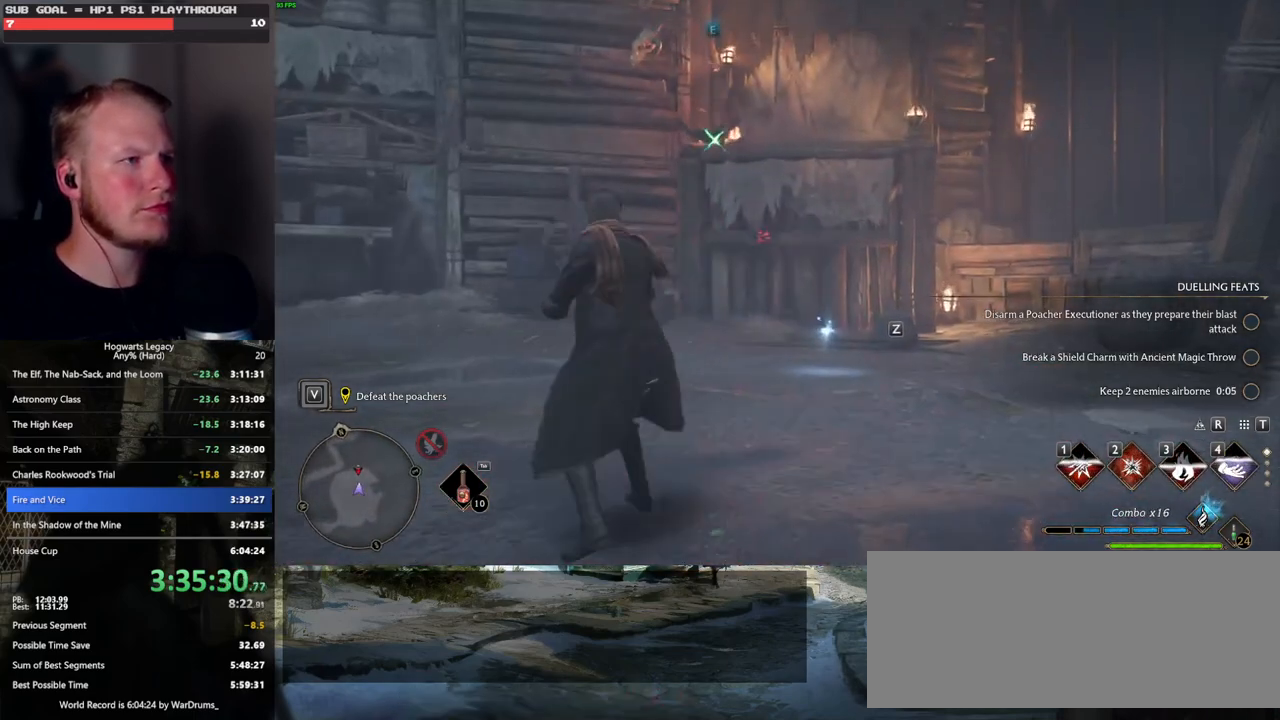
{"keys": ["d", "s"], "mouse": [], "events": [[383, "d", "down"], [383, "w", "up"], [466, "s", "down"]]}
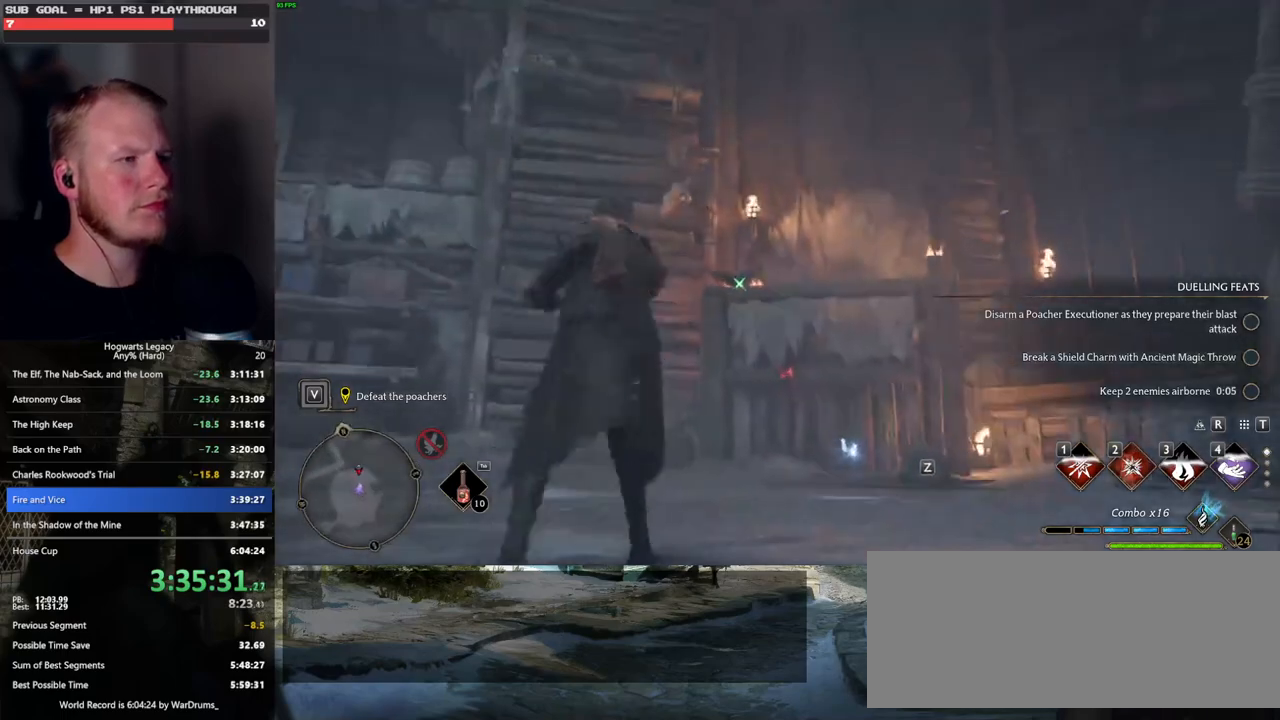
{"keys": ["s"], "mouse": [], "events": [[16, "d", "up"], [300, "mouse_left", "down"], [433, "mouse_left", "up"]]}
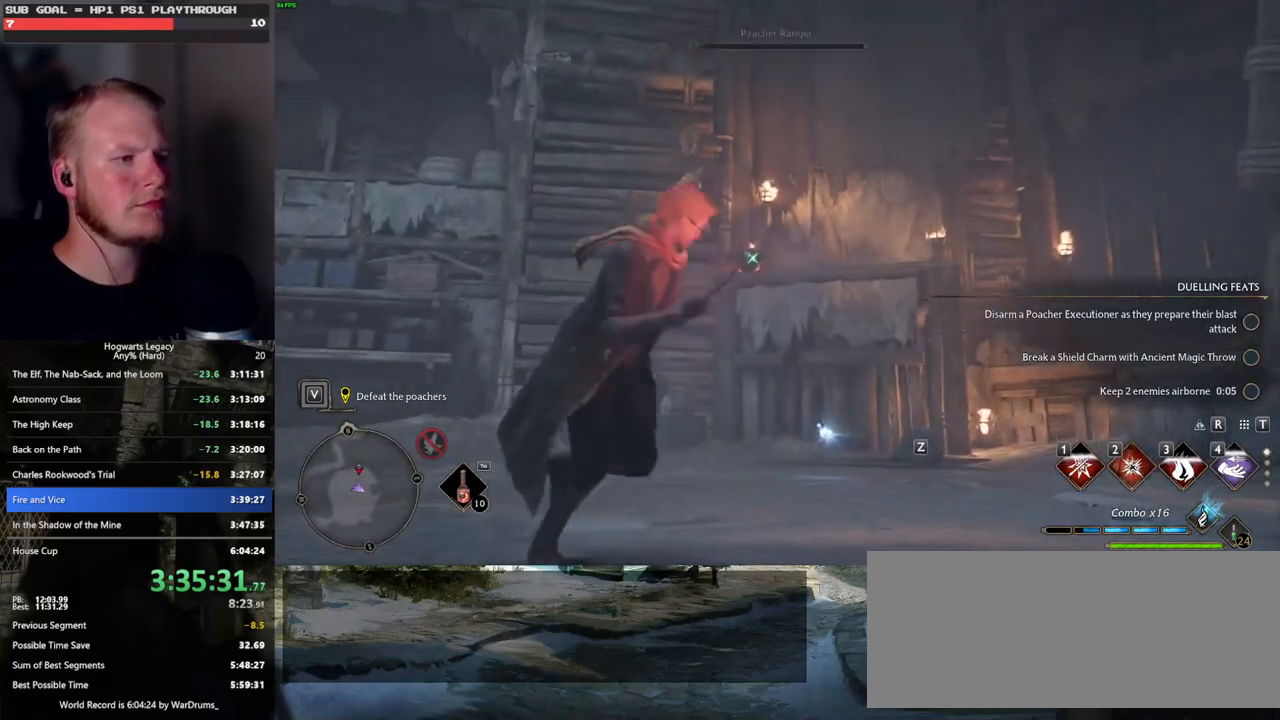
{"keys": [], "mouse": [], "events": [[466, "s", "up"]]}
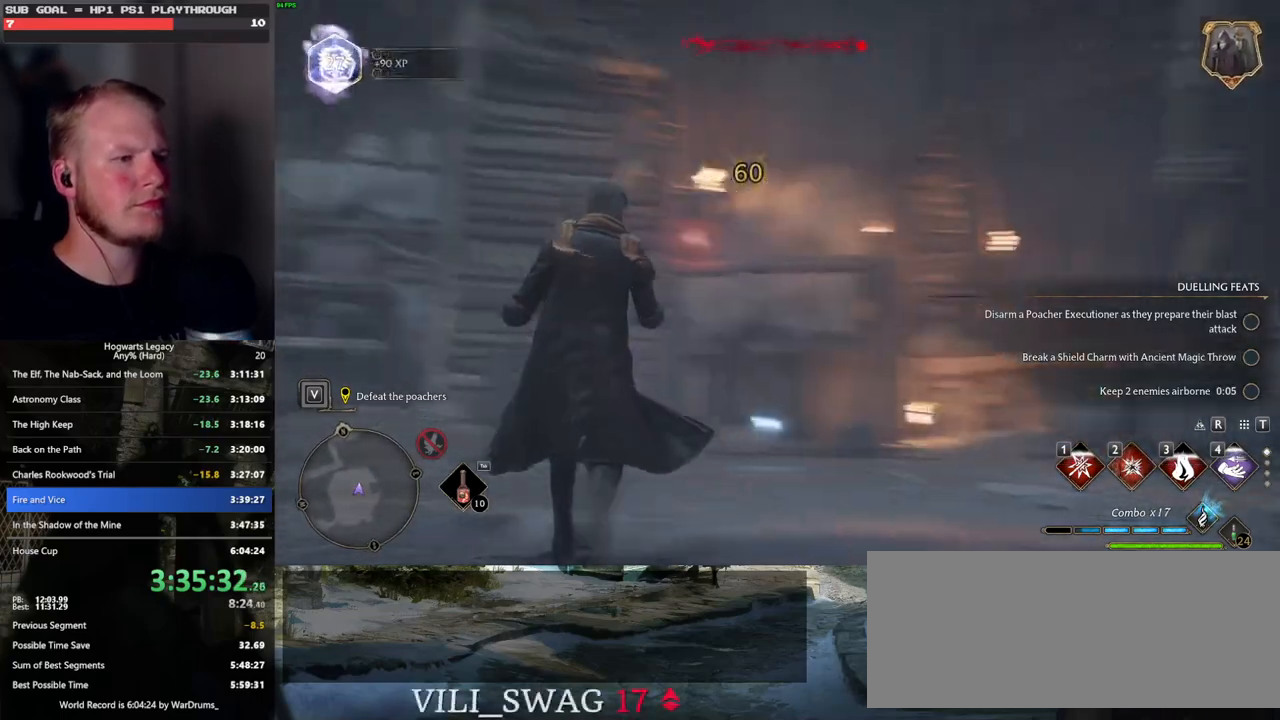
{"keys": ["w"], "mouse": [], "events": [[50, "w", "down"]]}
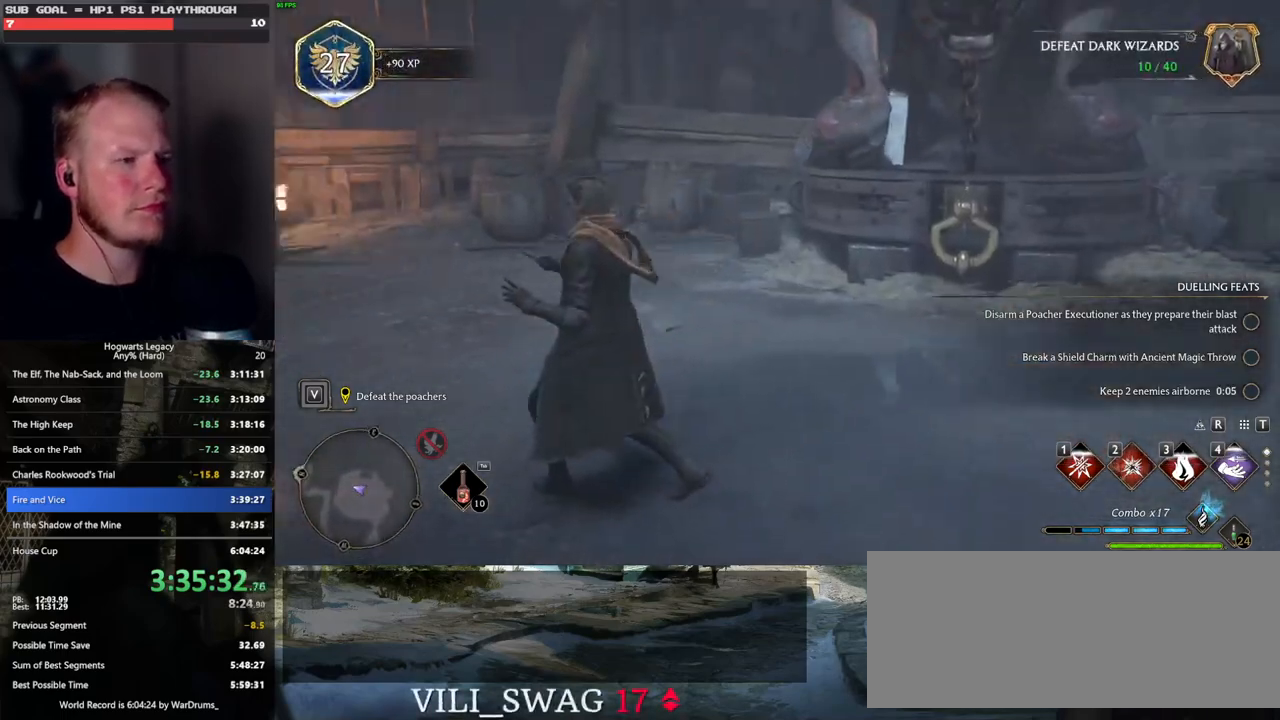
{"keys": ["space", "w"], "mouse": [], "events": [[50, "shift_l", "down"], [83, "space", "down"], [116, "shift_l", "up"]]}
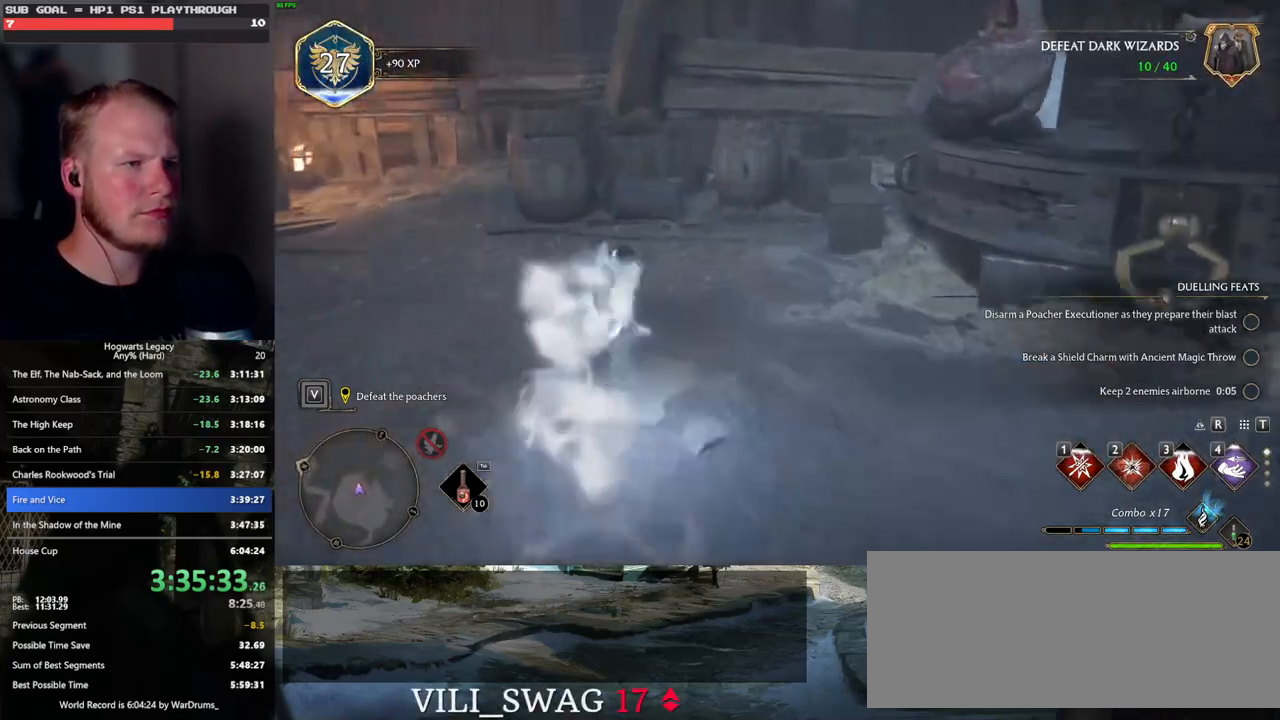
{"keys": ["w"], "mouse": [], "events": [[133, "space", "up"]]}
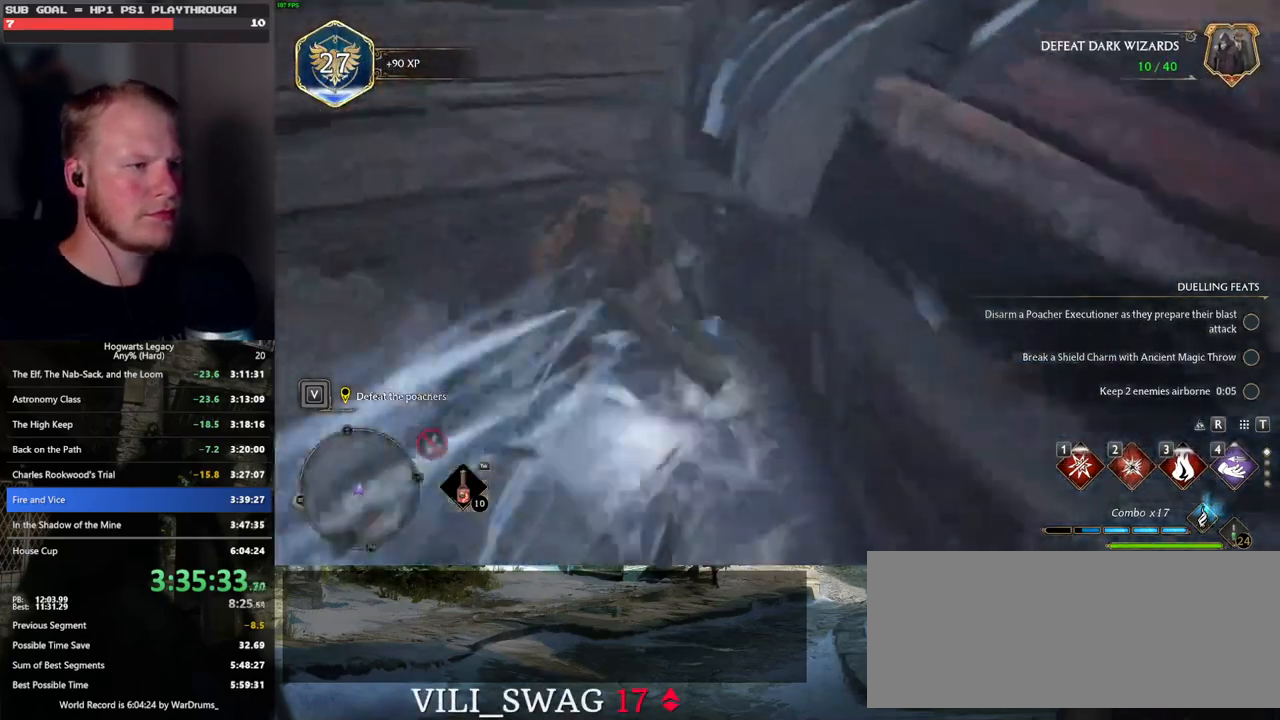
{"keys": ["w"], "mouse": [], "events": []}
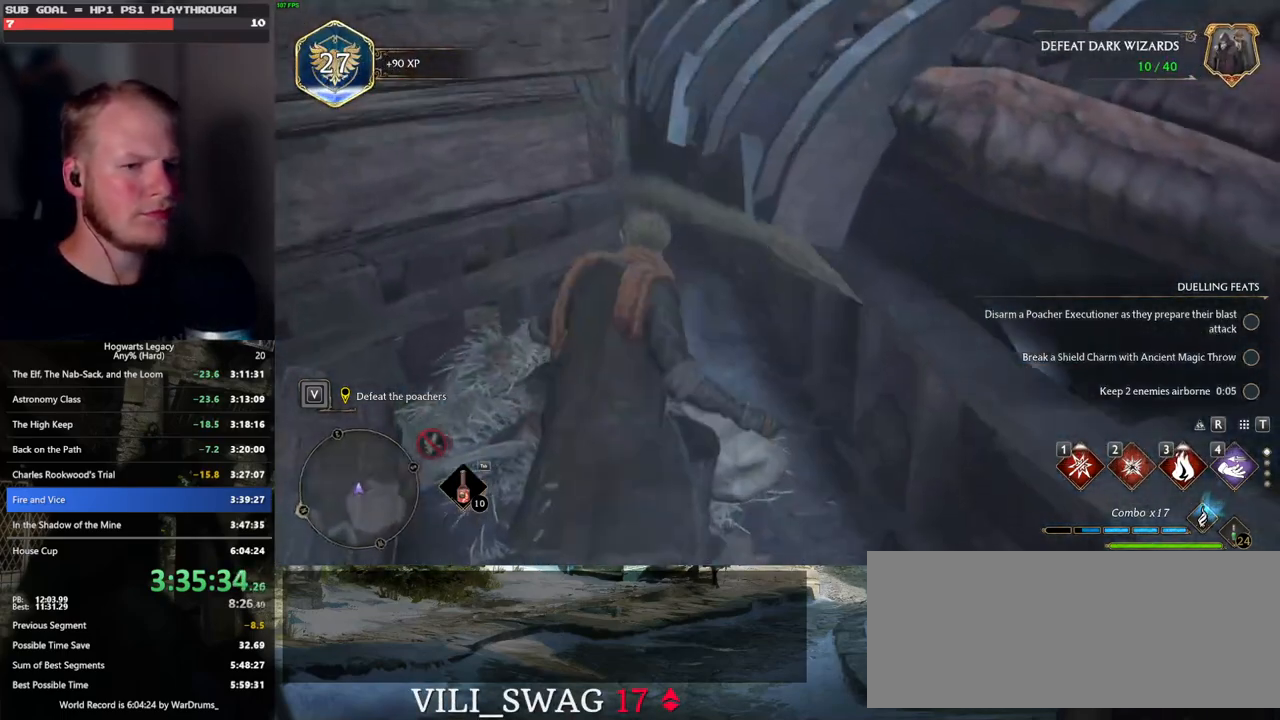
{"keys": ["w"], "mouse": [], "events": [[433, "mouse_wheel", "down"], [466, "mouse_wheel", "up"]]}
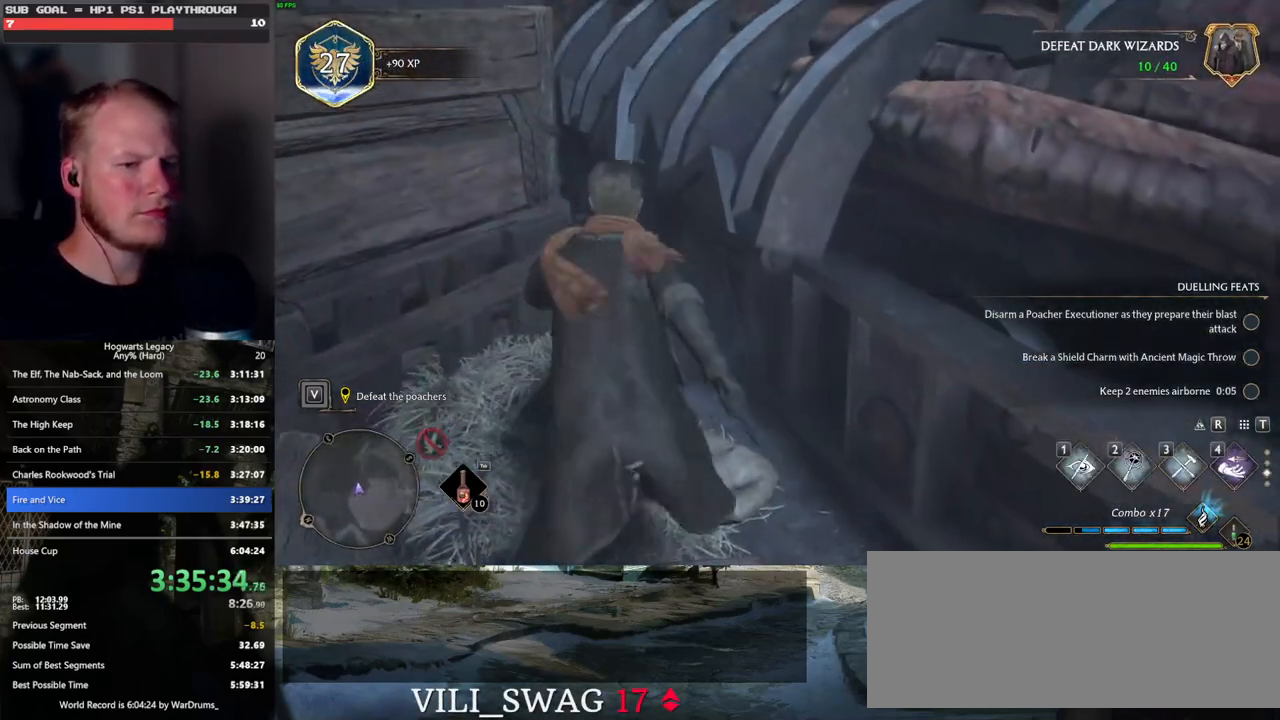
{"keys": [], "mouse": [], "events": [[33, "w", "up"], [216, "1", "down"], [316, "1", "up"]]}